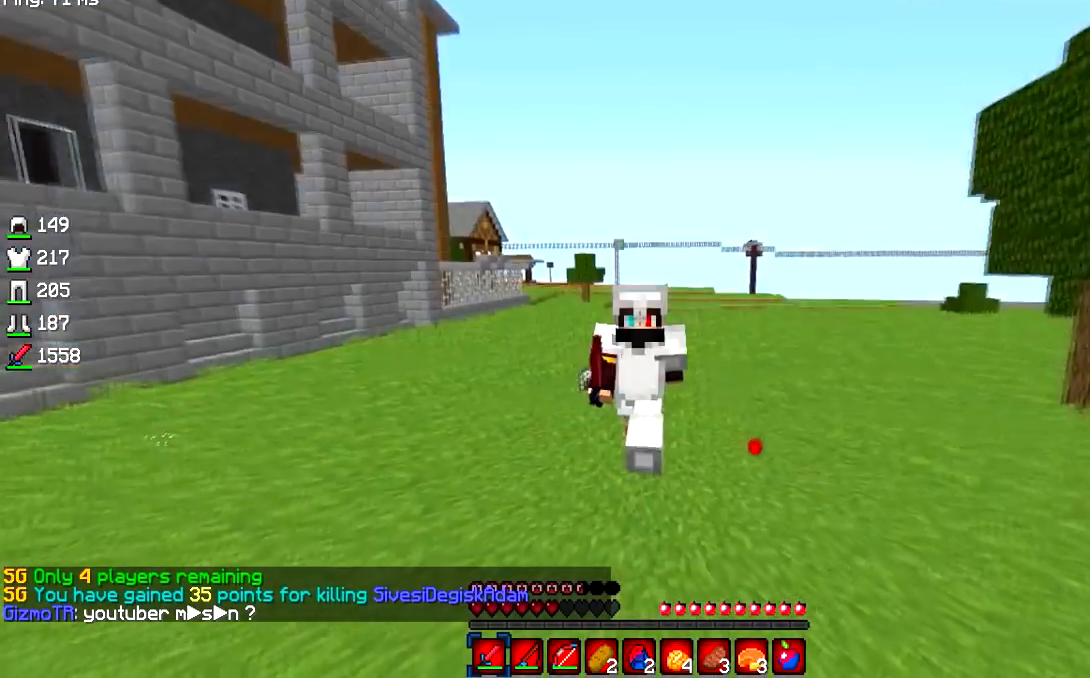
Gameplay with keyboard and mouse; each line is a JSON object with the keys and mouse buttons held at the frame after it. "events" lists presses ("down") and releases ("up") of "a", "d", "s", "w", "mouse_left" and "mouse_right" between this image and that frame as [ms after this image, input, new state], when the widget could be followed in between. "mouse_left", "mouse_right" = the "left", "right" buttons of the "mouse" list. No other keys are recorded. Fast repeated clicks can show as one long hold. Mouse movement is not recorded.
{"keys": ["w"], "mouse": [], "events": []}
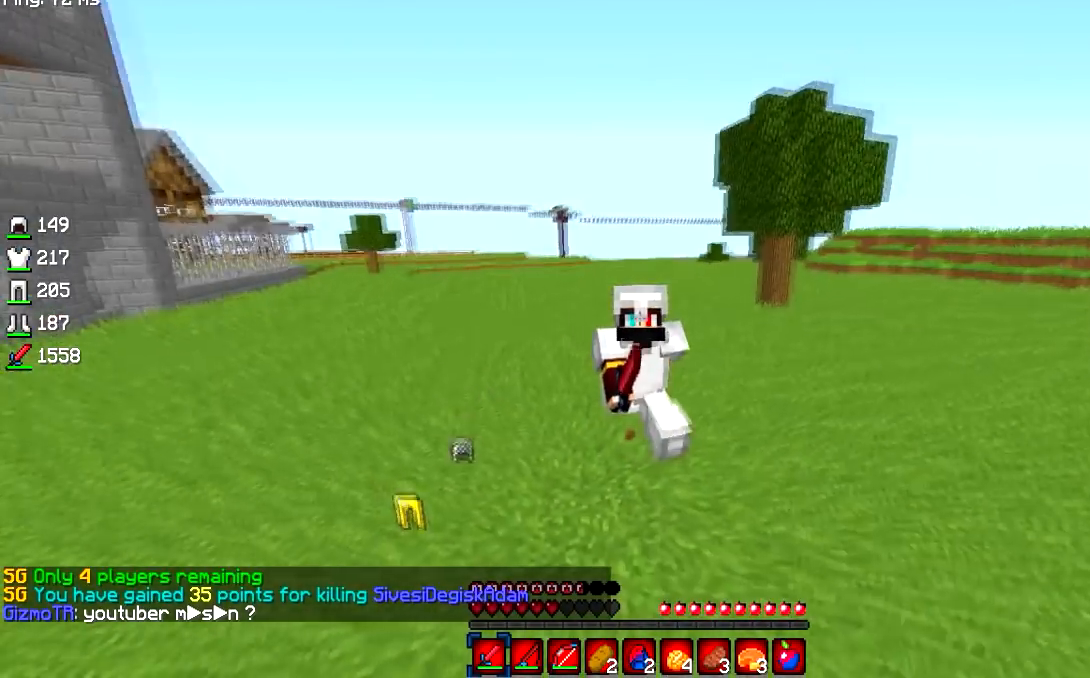
{"keys": ["a", "w"], "mouse": [], "events": [[33, "d", "down"], [433, "a", "down"], [500, "d", "up"]]}
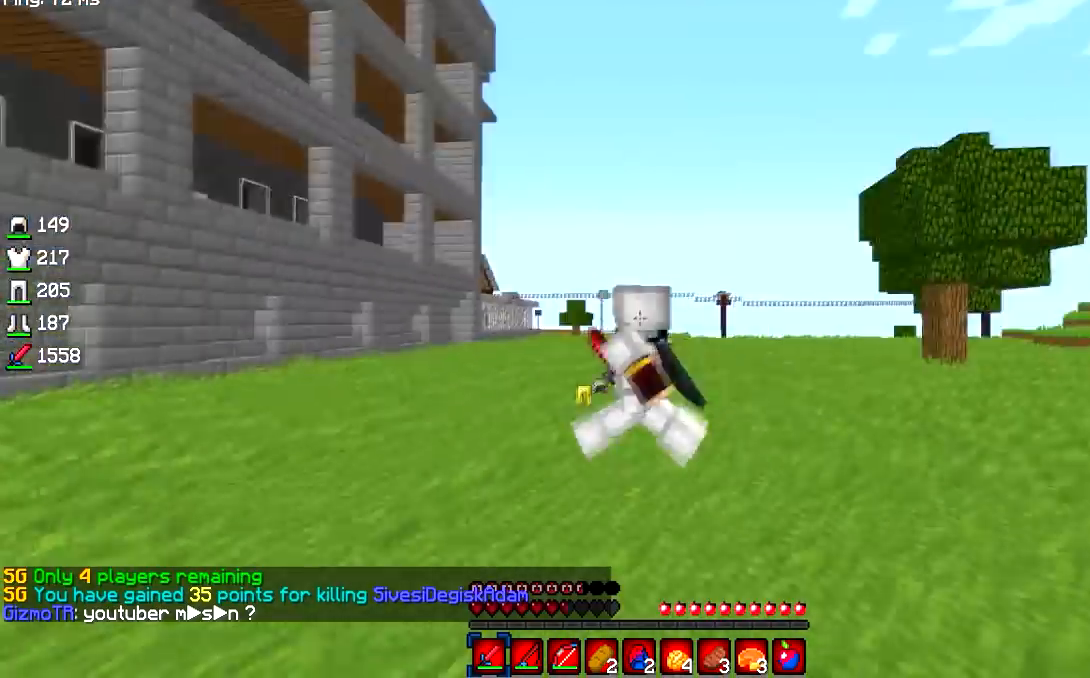
{"keys": ["d"], "mouse": [], "events": [[200, "w", "up"], [234, "d", "down"], [351, "a", "up"]]}
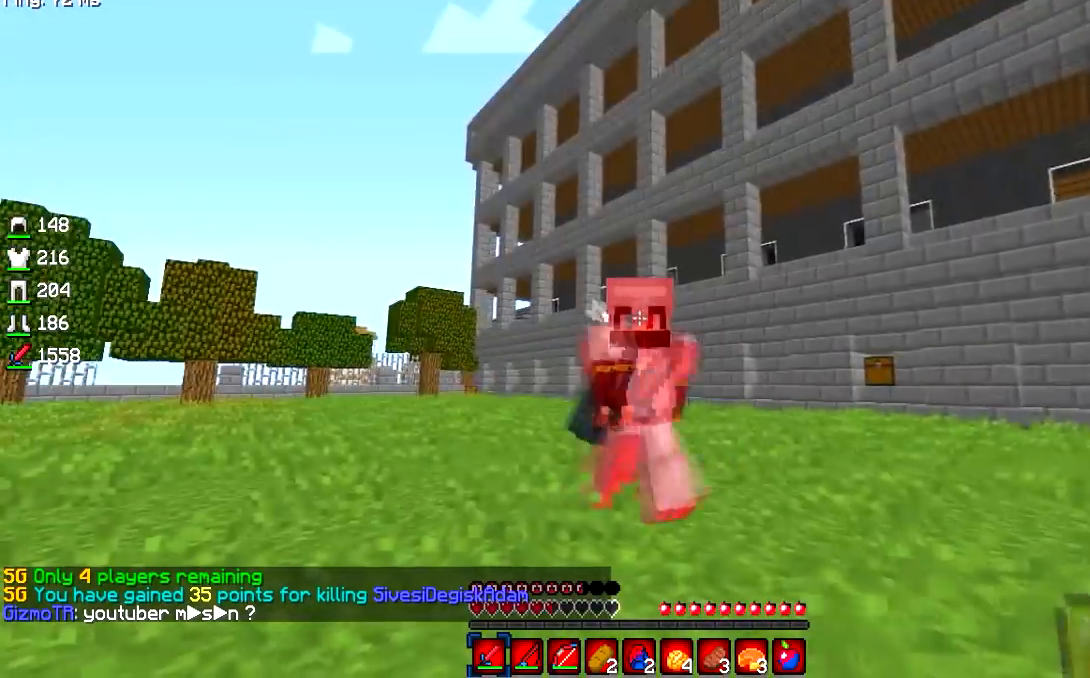
{"keys": ["a", "d", "w"], "mouse": [], "events": [[133, "w", "down"], [233, "a", "down"], [300, "d", "up"], [433, "d", "down"]]}
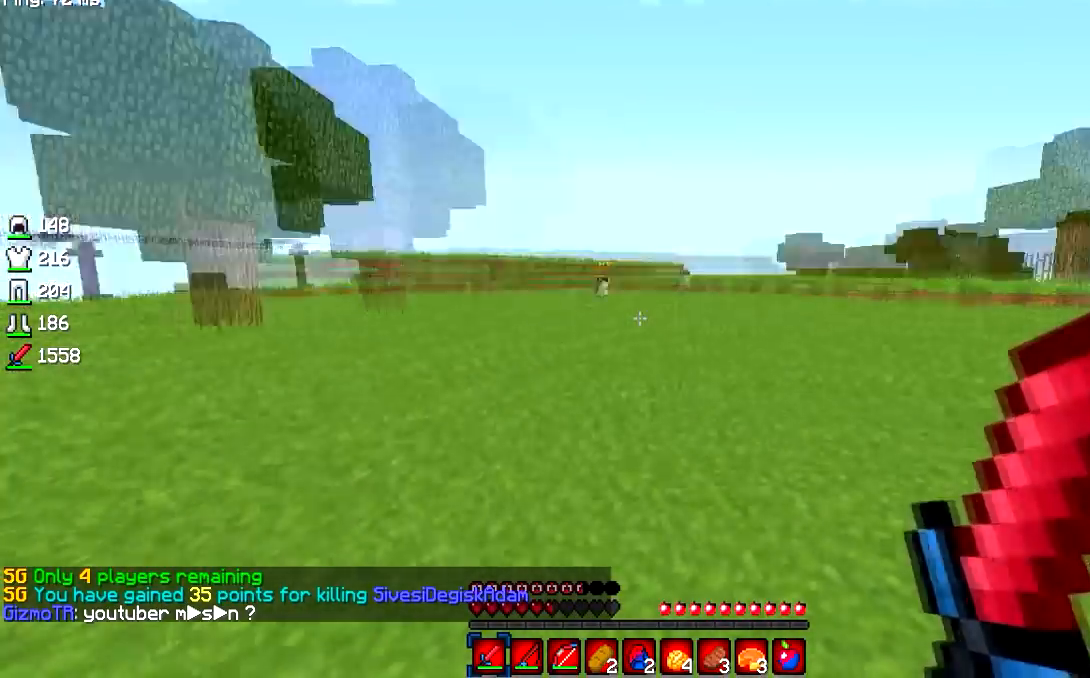
{"keys": ["a", "d"], "mouse": [], "events": [[17, "a", "up"], [267, "w", "up"], [501, "a", "down"]]}
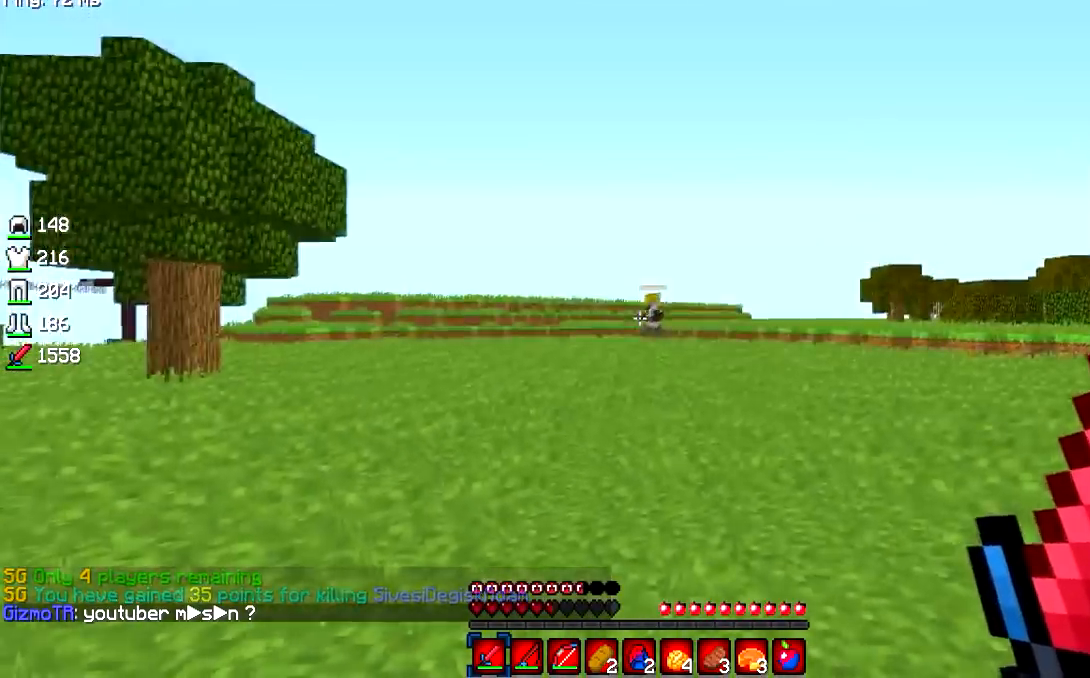
{"keys": ["a", "w"], "mouse": ["left", "right"], "events": [[67, "d", "up"], [250, "w", "down"], [267, "a", "up"], [317, "a", "down"], [434, "mouse_left", "down"], [434, "mouse_right", "down"]]}
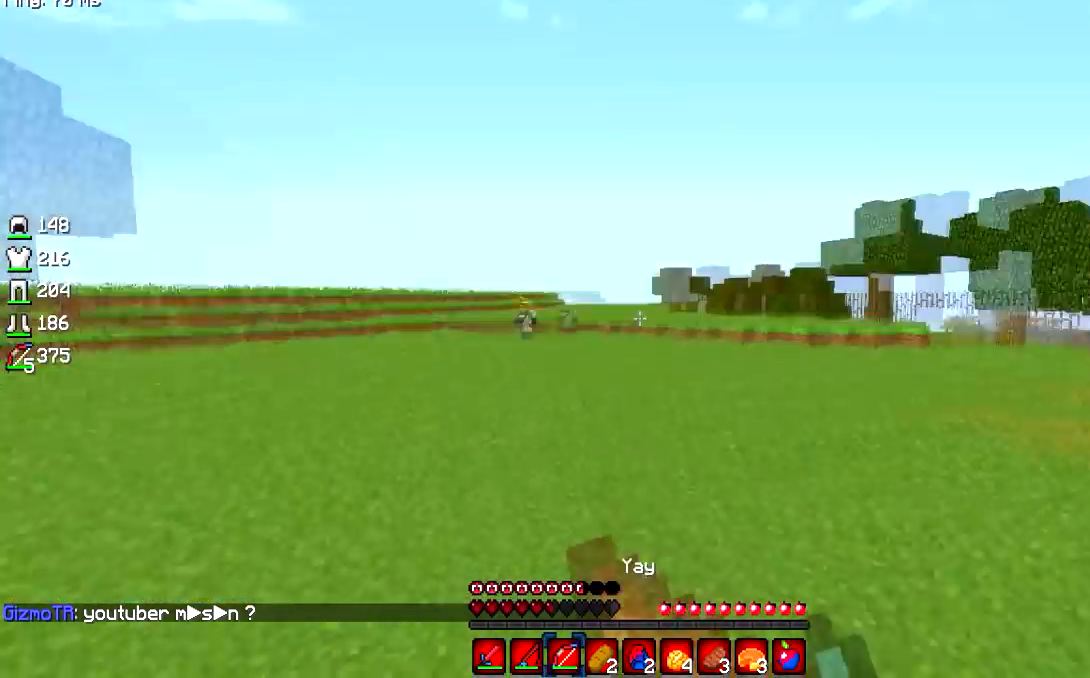
{"keys": ["d", "w"], "mouse": ["left", "right"], "events": [[51, "a", "up"], [201, "d", "down"]]}
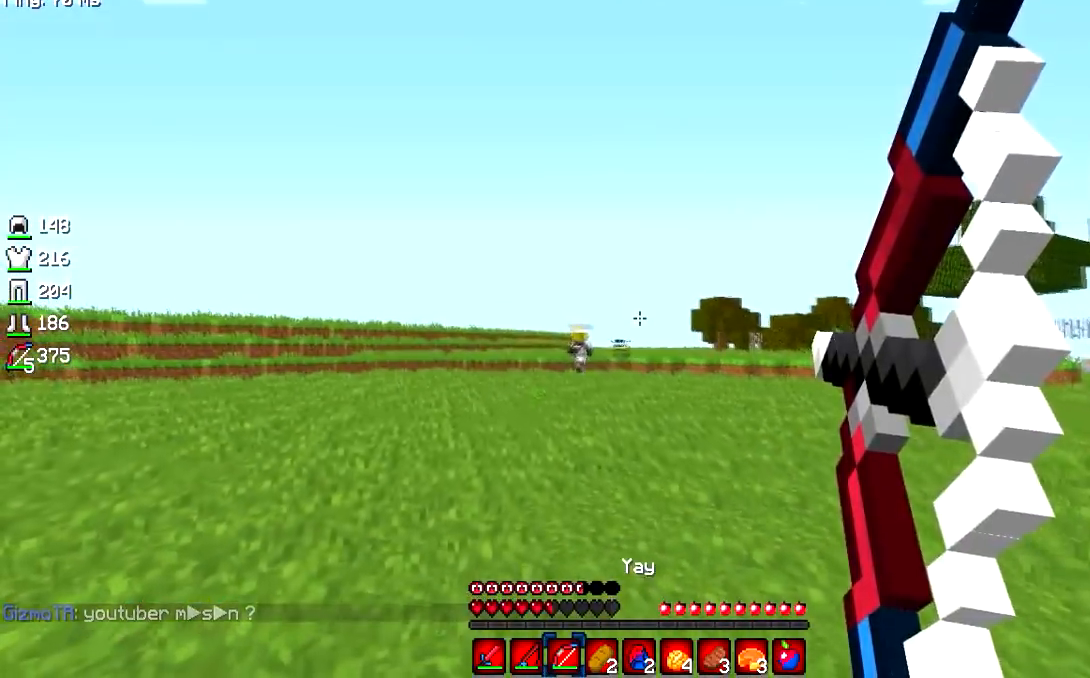
{"keys": ["a", "w"], "mouse": ["left", "right"], "events": [[284, "a", "down"], [350, "d", "up"]]}
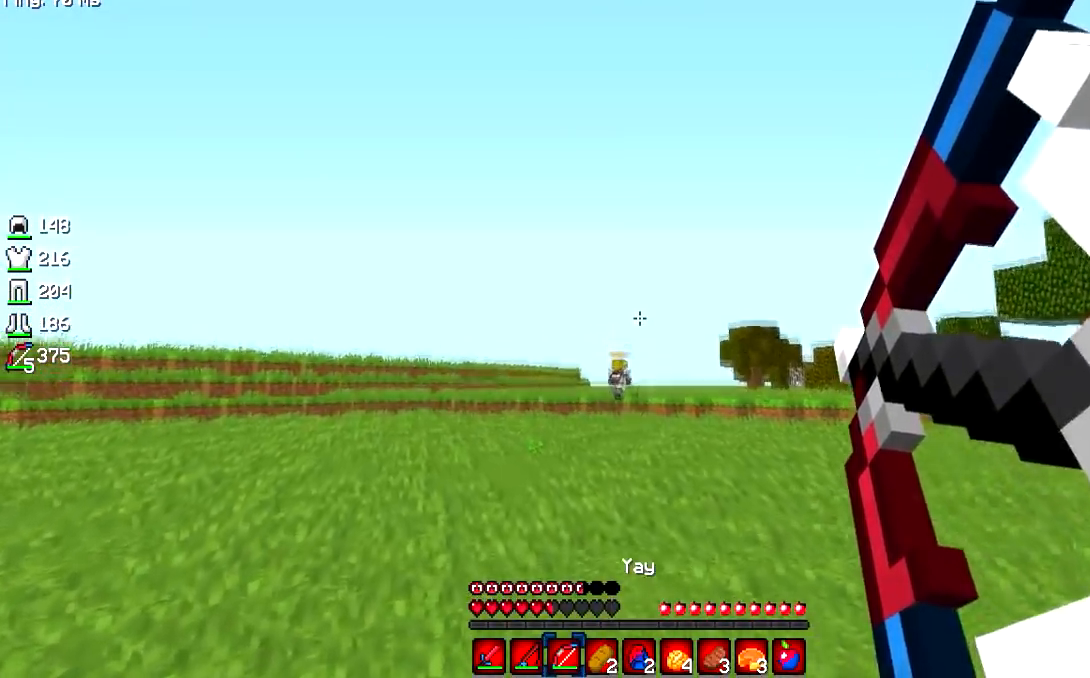
{"keys": ["w"], "mouse": ["left", "right"], "events": [[351, "a", "up"]]}
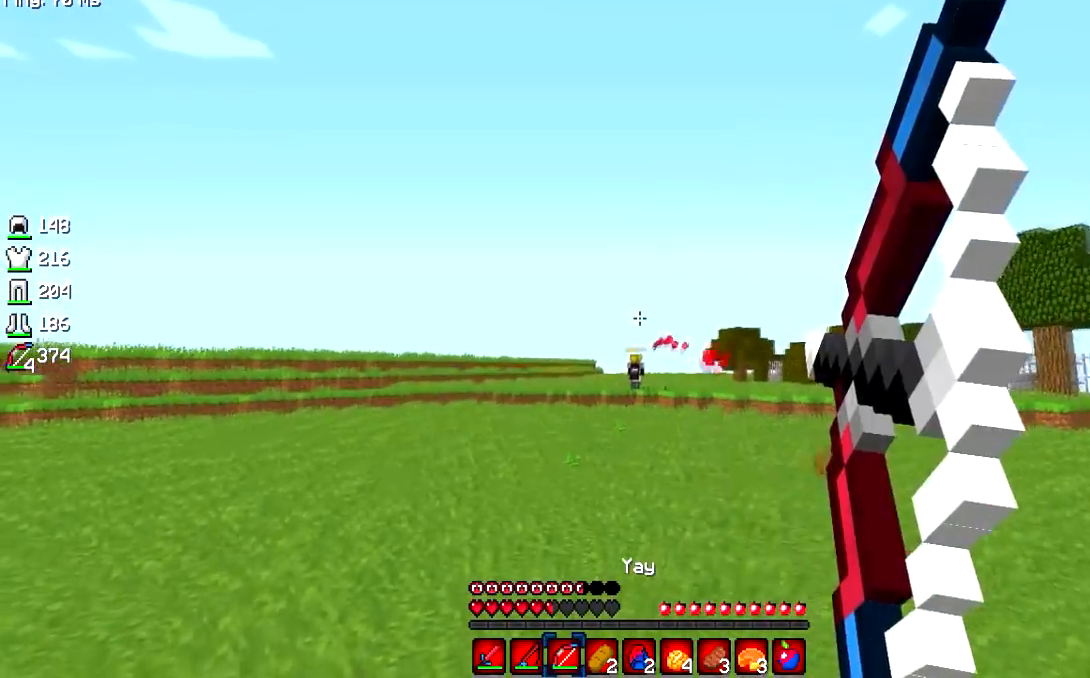
{"keys": ["a", "w"], "mouse": ["left", "right"], "events": [[450, "a", "down"]]}
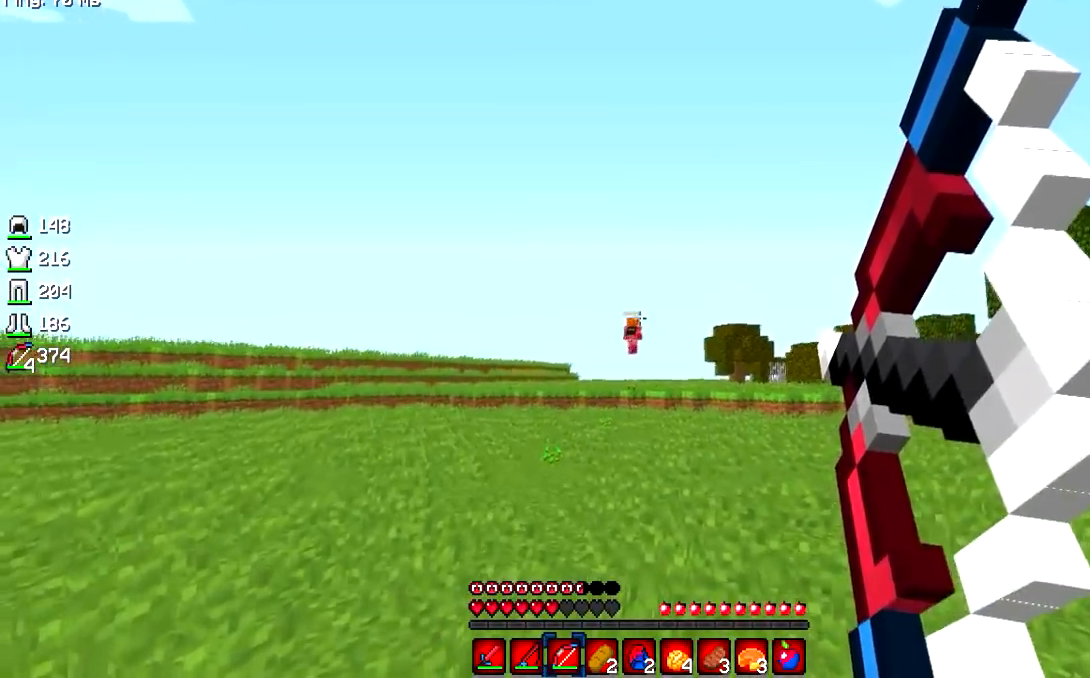
{"keys": ["a", "w"], "mouse": ["left", "right"], "events": []}
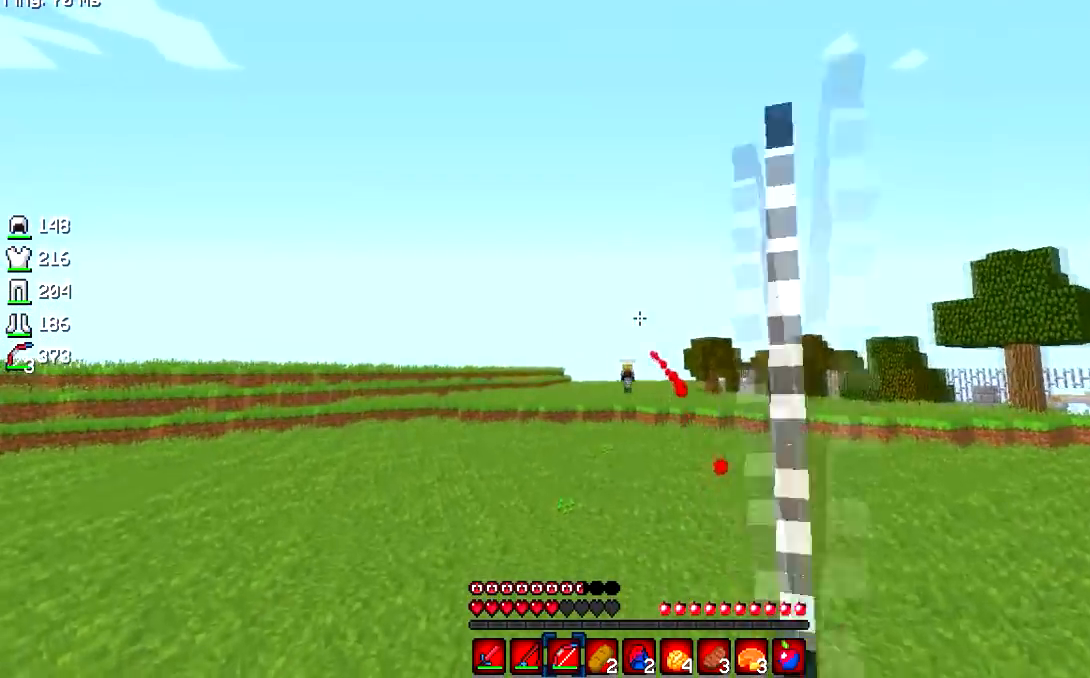
{"keys": ["a", "w"], "mouse": ["left", "right"], "events": []}
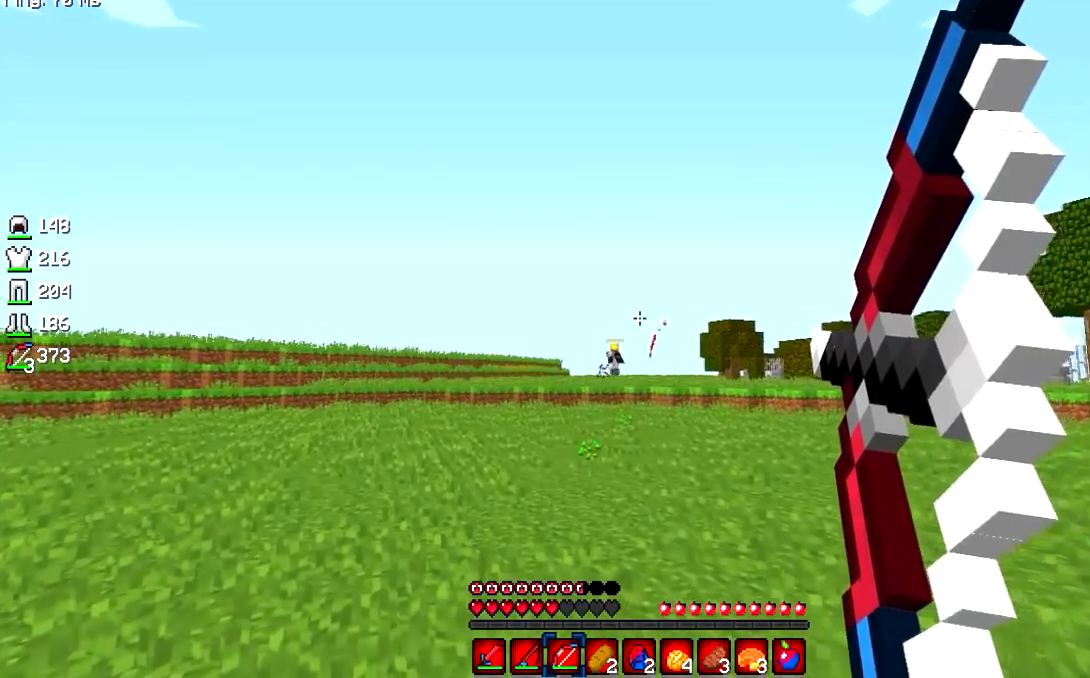
{"keys": ["a", "w"], "mouse": ["right"], "events": [[484, "mouse_left", "up"]]}
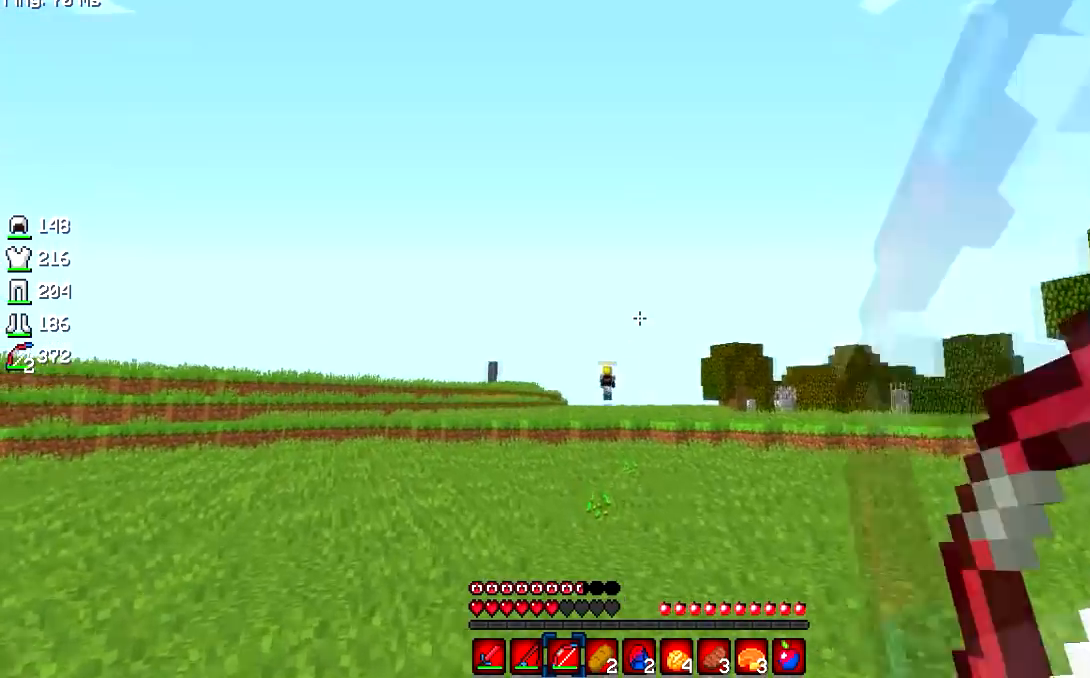
{"keys": ["a", "w"], "mouse": ["left", "right"], "events": [[17, "mouse_left", "down"]]}
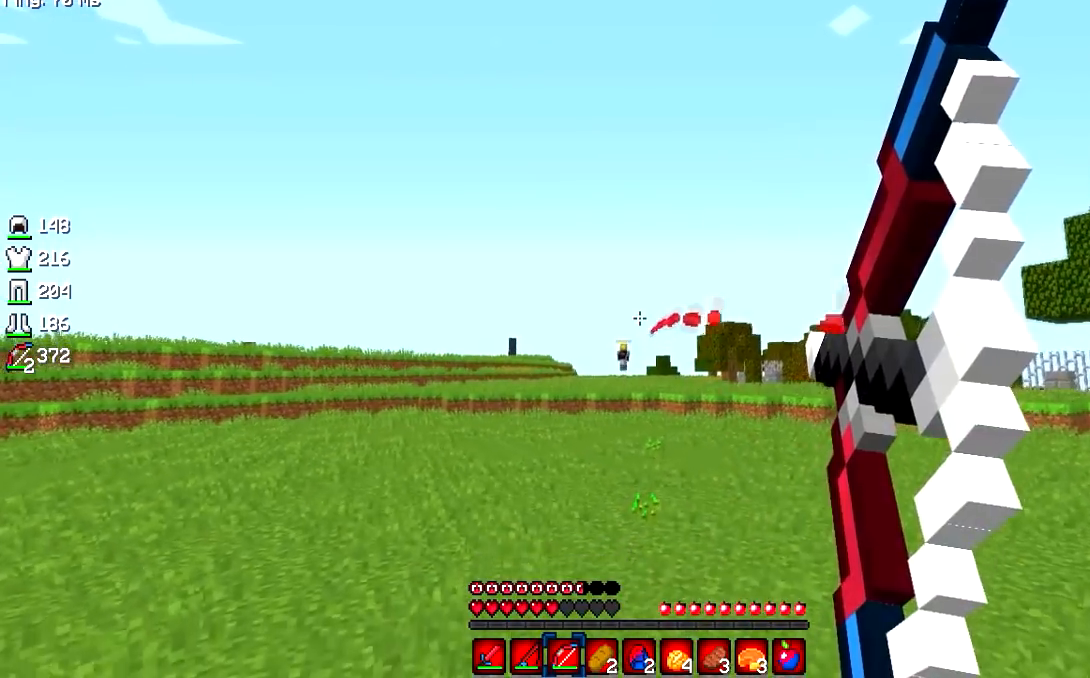
{"keys": ["a", "w"], "mouse": ["left", "right"], "events": []}
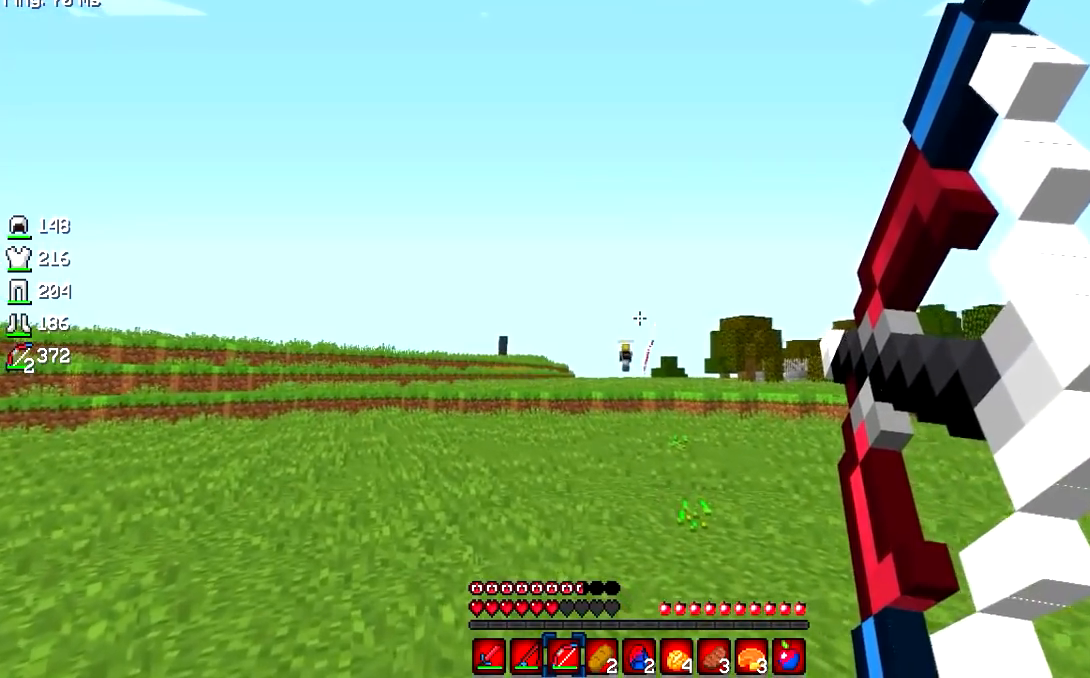
{"keys": ["a", "w"], "mouse": ["left", "right"], "events": []}
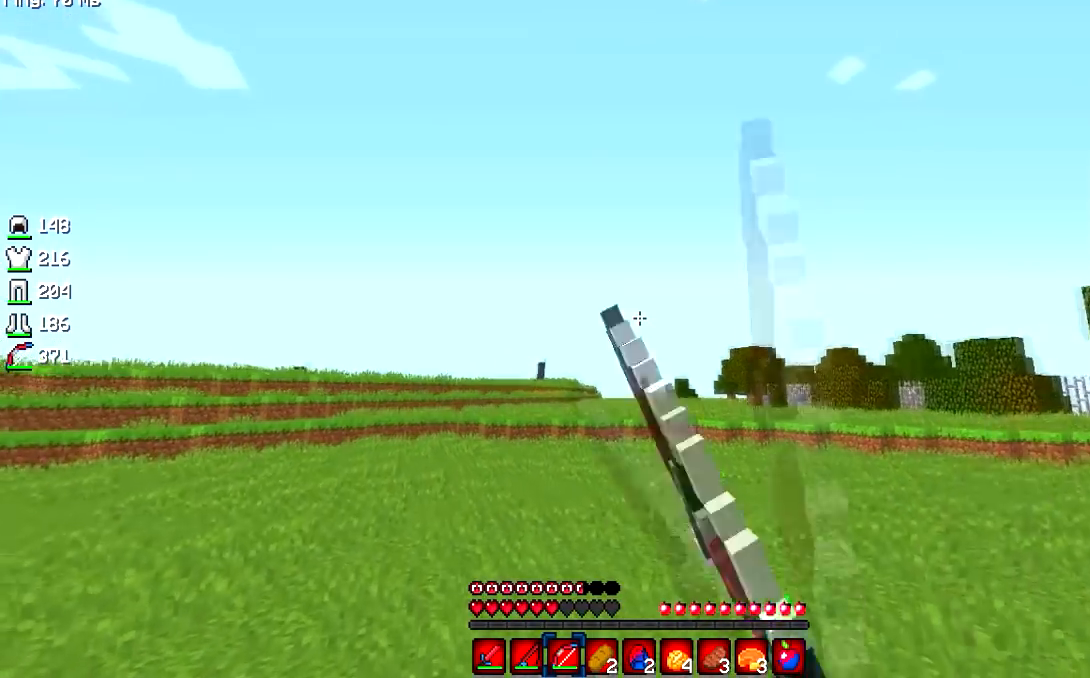
{"keys": ["a", "w"], "mouse": ["left", "right"], "events": []}
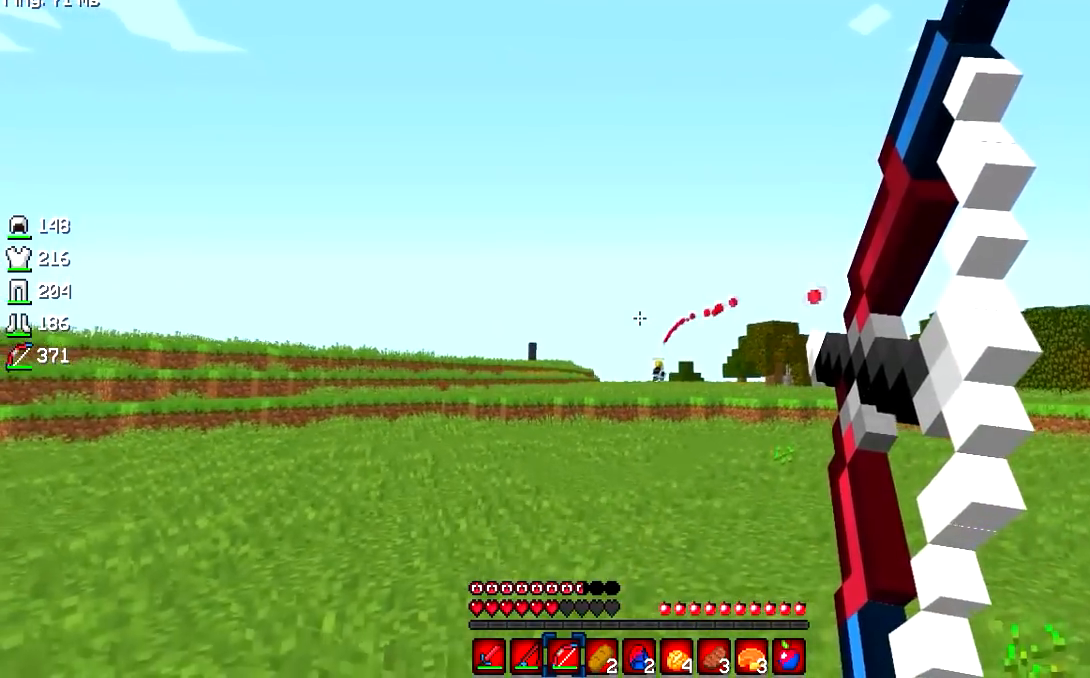
{"keys": ["a", "w"], "mouse": ["left", "right"], "events": []}
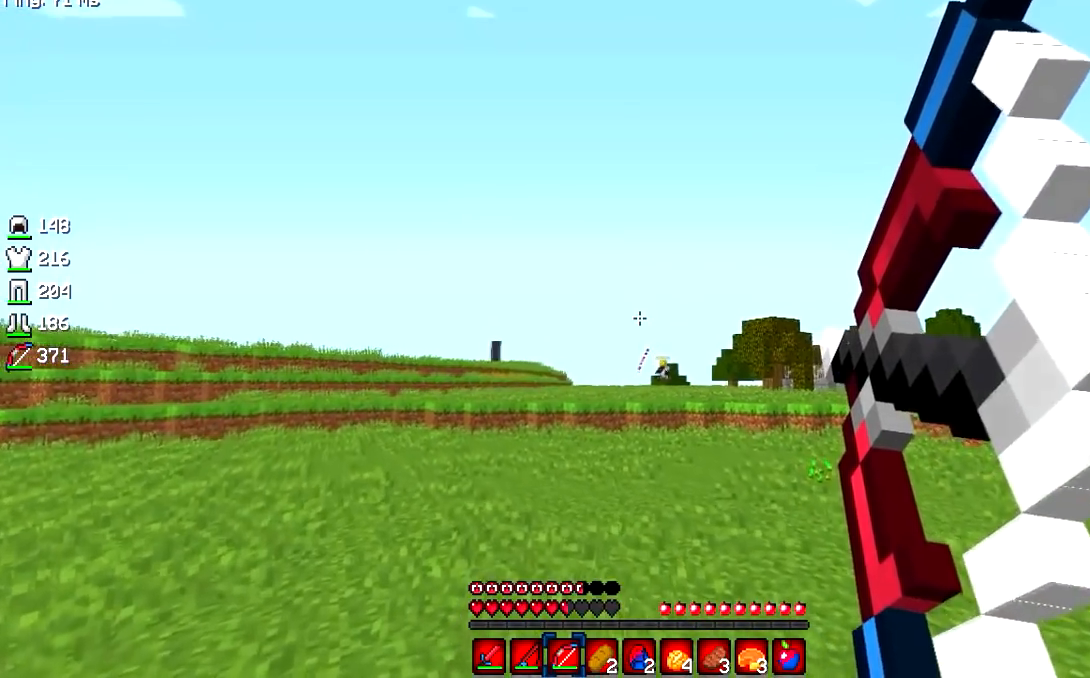
{"keys": ["a", "w"], "mouse": ["left", "right"], "events": []}
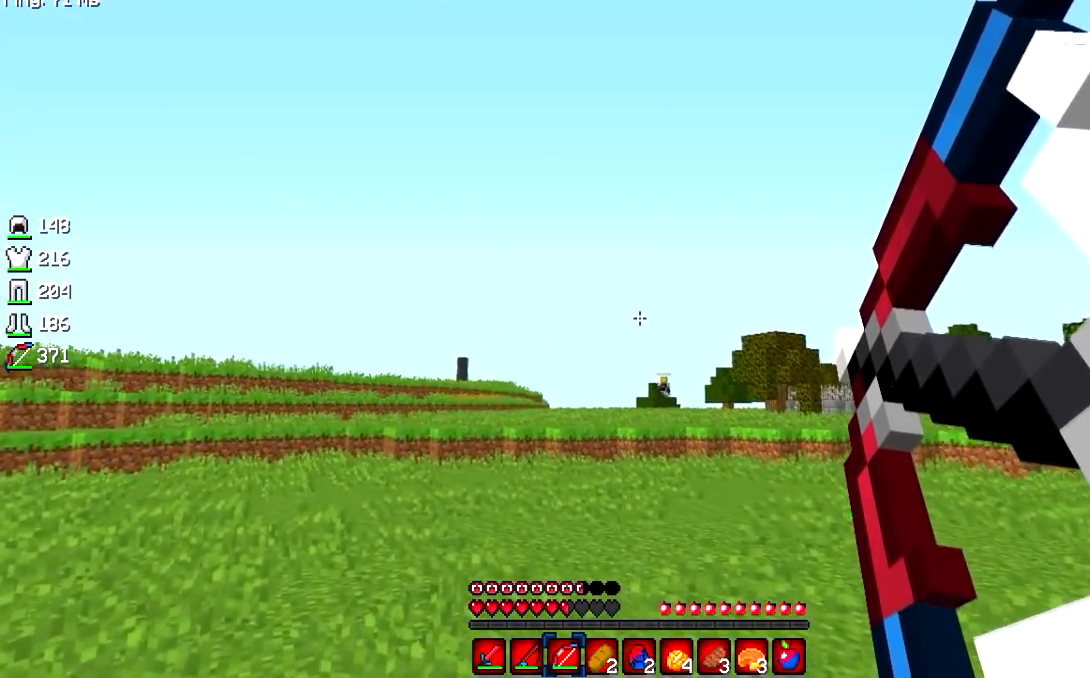
{"keys": ["a", "w"], "mouse": ["left", "right"], "events": []}
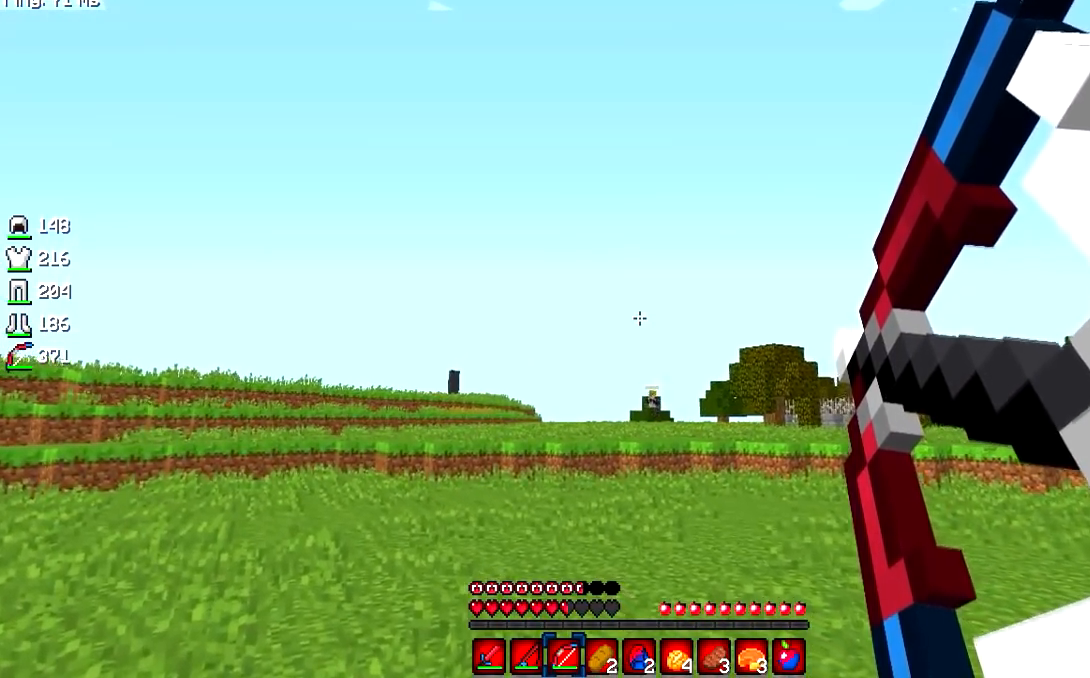
{"keys": ["a", "w"], "mouse": [], "events": [[368, "mouse_left", "up"], [418, "mouse_right", "up"]]}
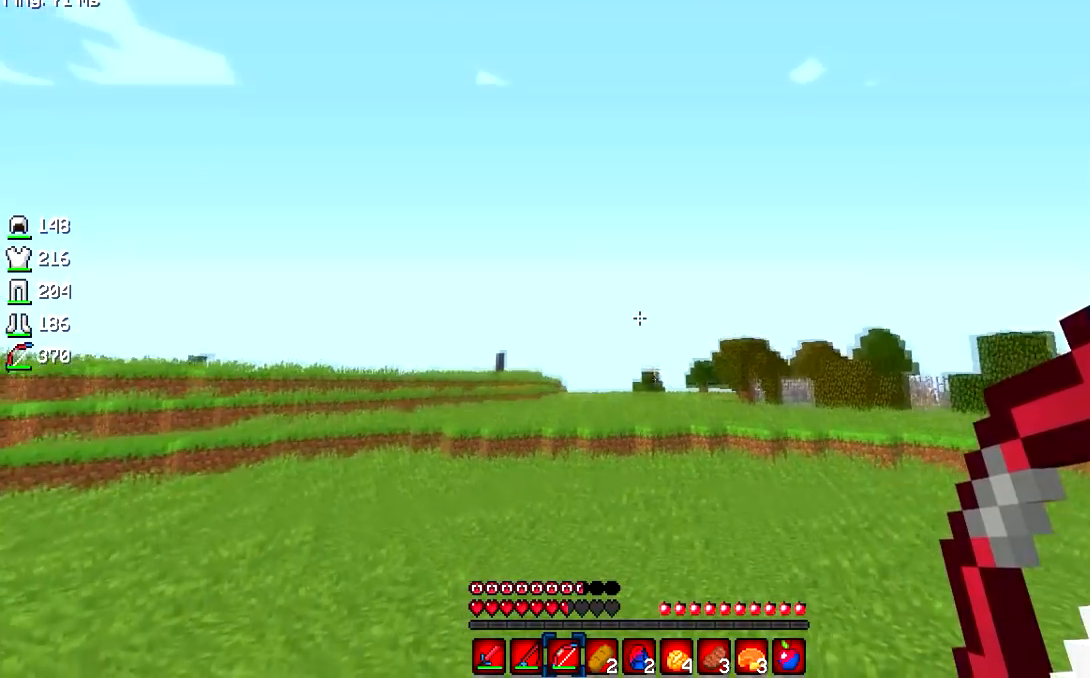
{"keys": ["w"], "mouse": [], "events": [[50, "d", "down"], [100, "a", "up"], [467, "d", "up"]]}
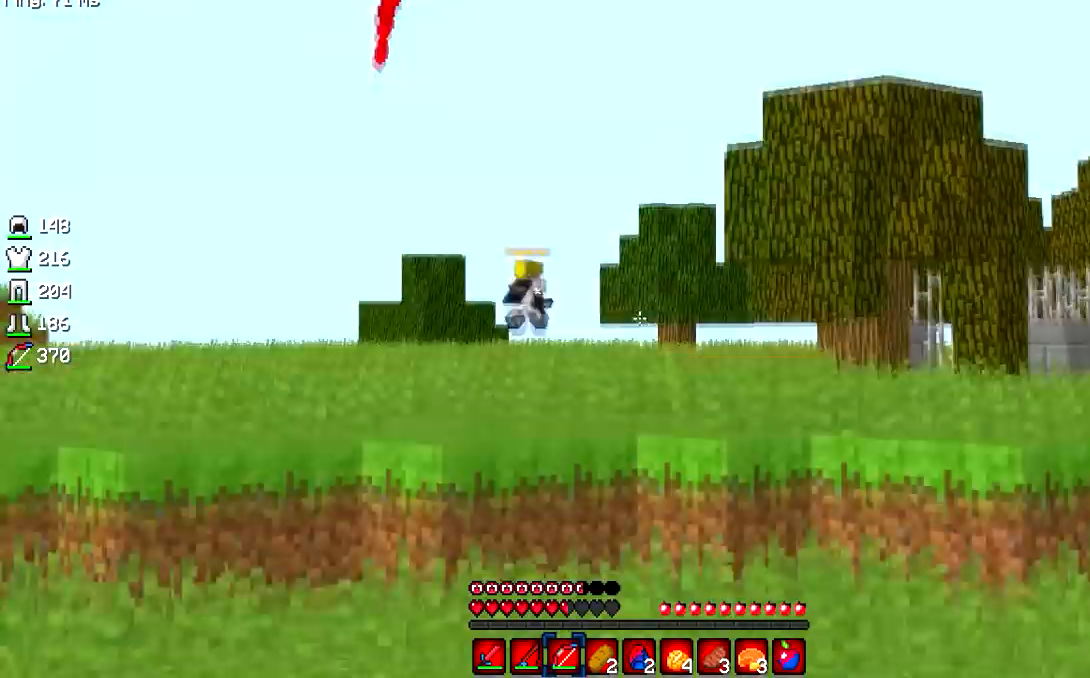
{"keys": ["w"], "mouse": [], "events": [[284, "d", "down"], [501, "d", "up"]]}